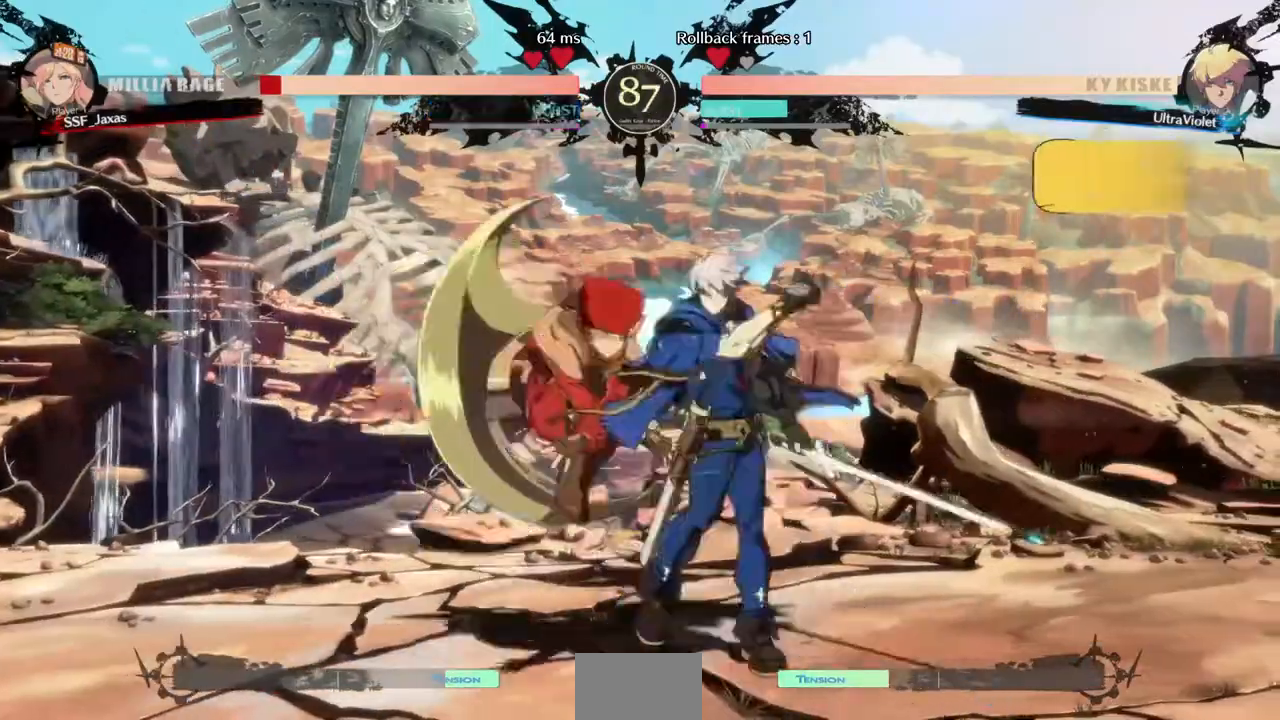
Gameplay with a controller (arcade stick); each line is a JSON object with the inputs held at the frame after it. "events" lists button and stick changes between this image and that frame as [ms after this image, input, new state], when the widget could be followed in between. Not read: L2 L3 R3 START.
{"buttons": [], "events": [[240, "DPAD_DOWN", "down"], [360, "DPAD_DOWN", "up"], [400, "DPAD_LEFT", "up"]]}
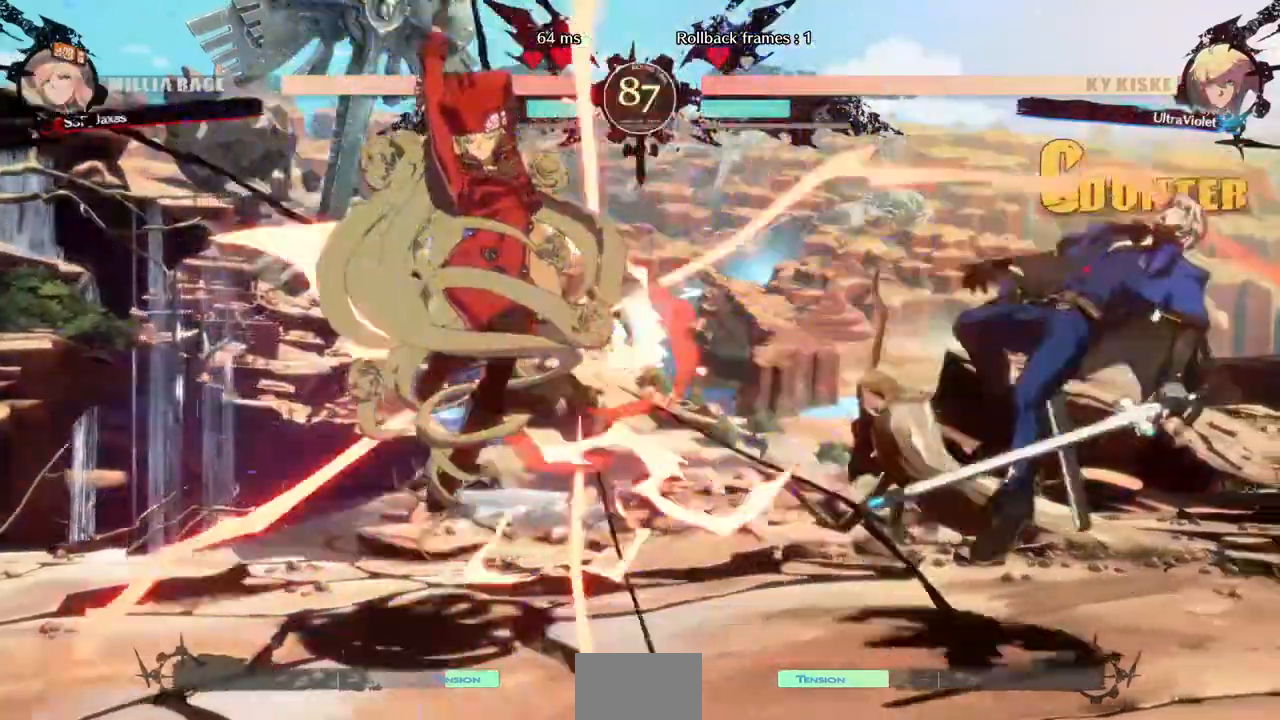
{"buttons": ["DPAD_RIGHT"], "events": [[360, "DPAD_RIGHT", "down"]]}
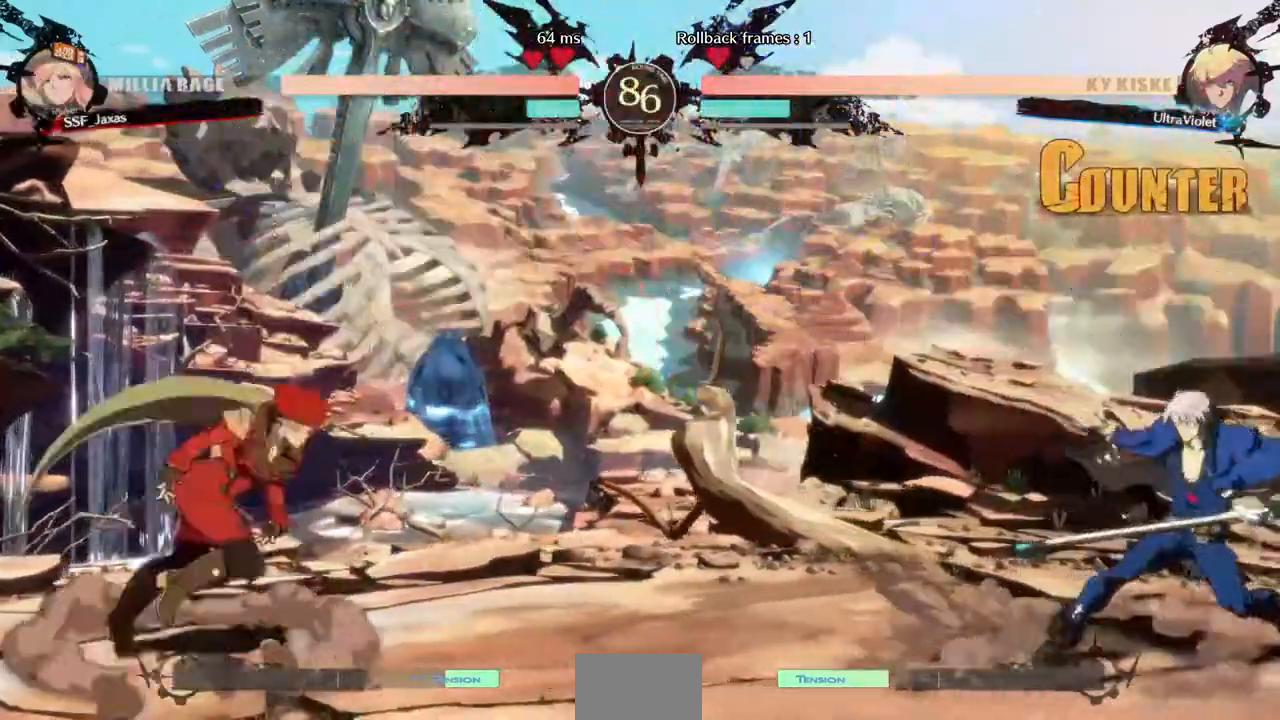
{"buttons": ["DPAD_LEFT"], "events": [[320, "DPAD_LEFT", "down"], [320, "DPAD_RIGHT", "up"], [320, "DPAD_UP", "down"], [400, "DPAD_UP", "up"]]}
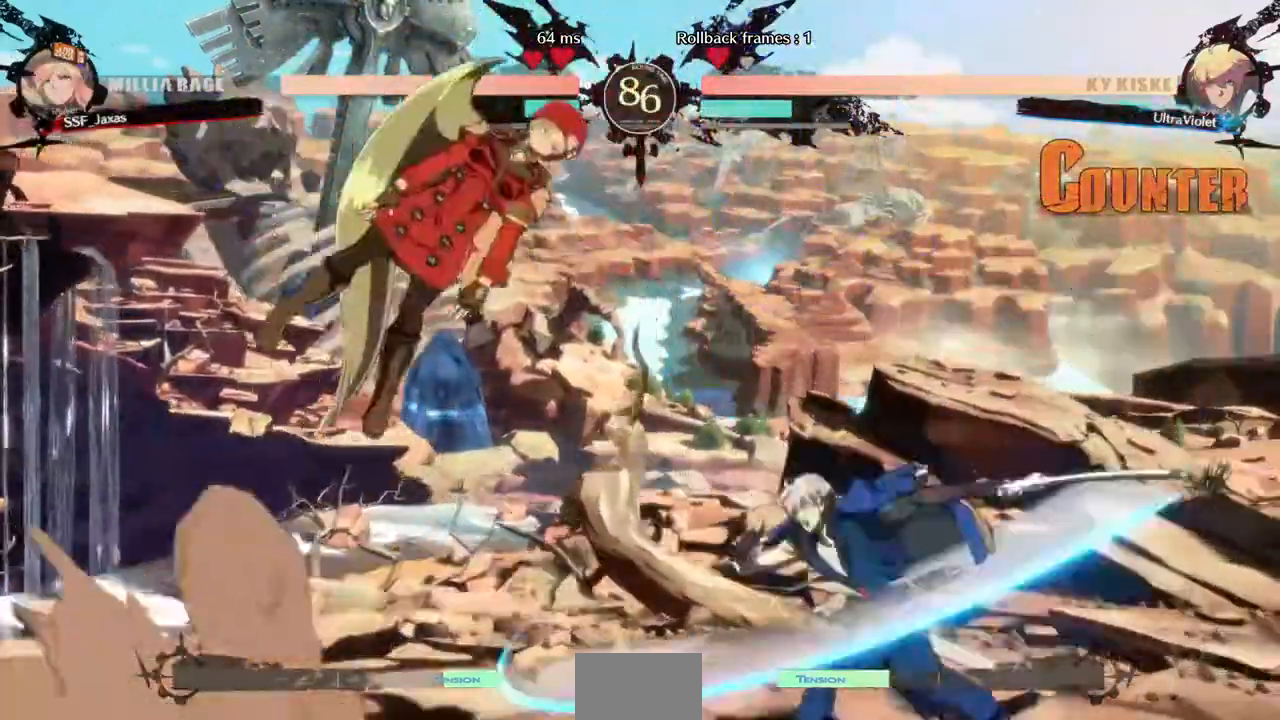
{"buttons": [], "events": [[200, "DPAD_LEFT", "up"], [320, "TRIANGLE", "down"], [440, "TRIANGLE", "up"]]}
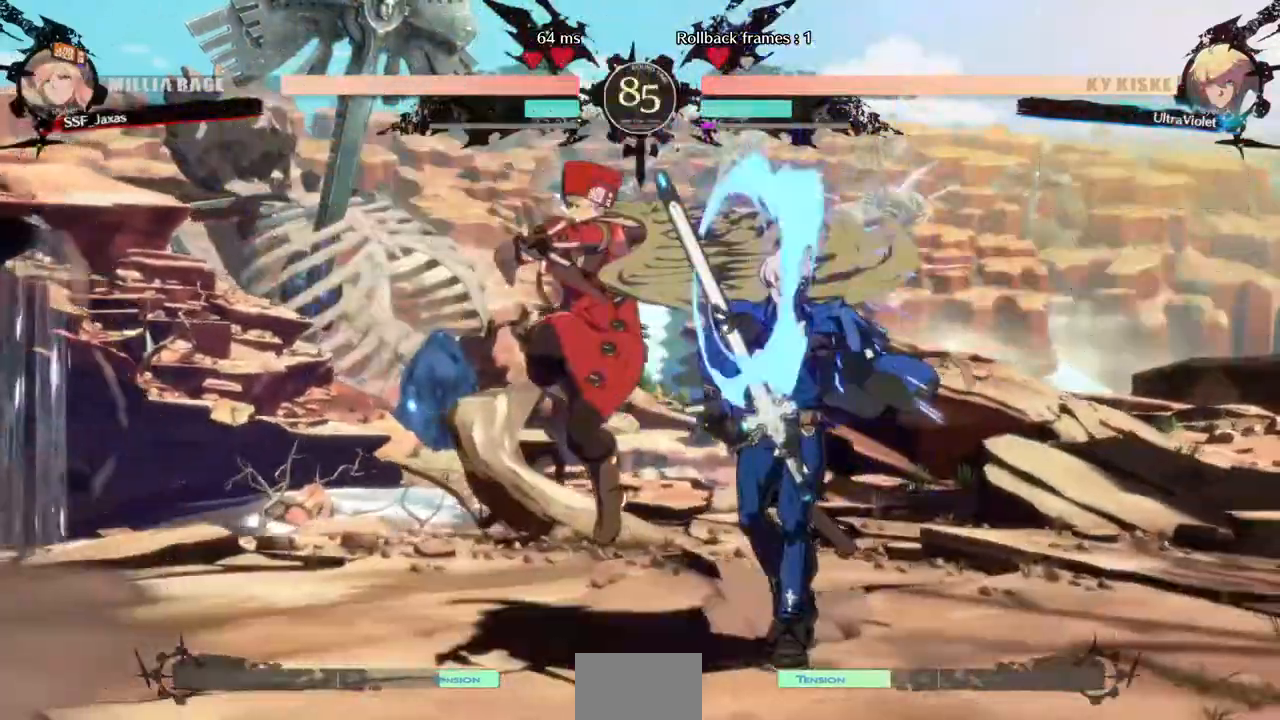
{"buttons": ["TRIANGLE"]}
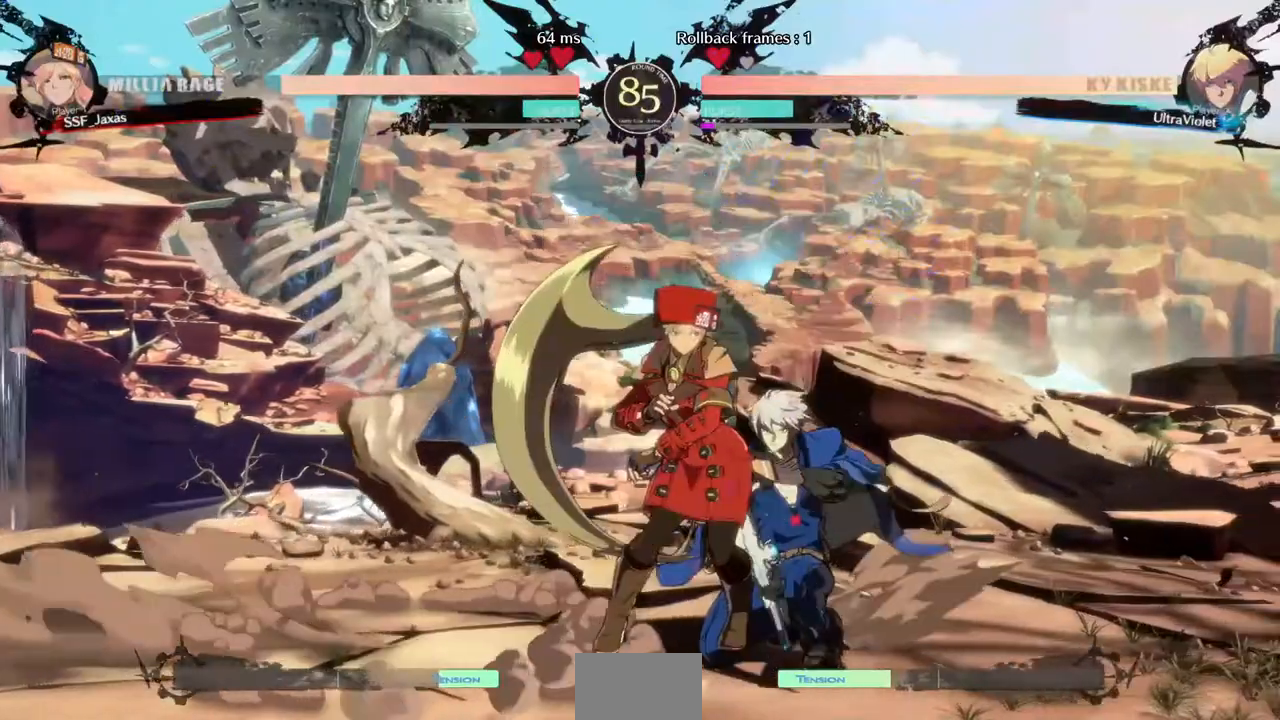
{"buttons": [], "events": [[40, "TRIANGLE", "up"]]}
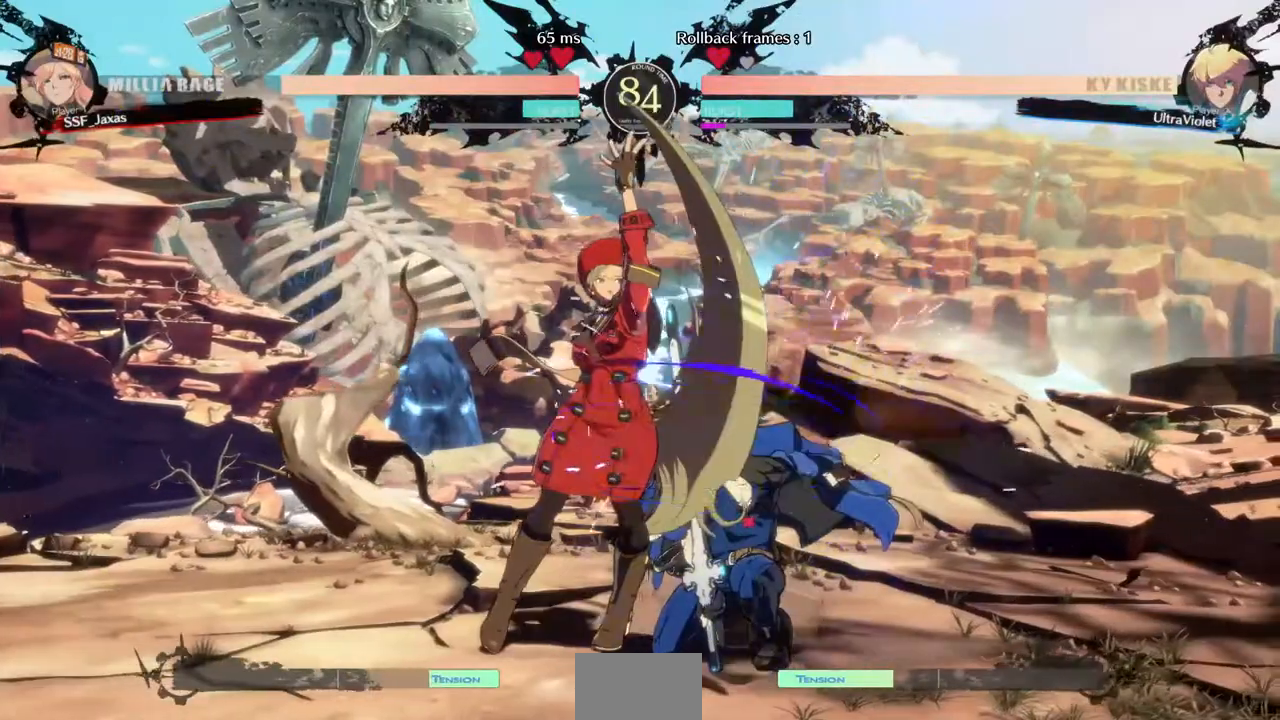
{"buttons": ["TRIANGLE", "DPAD_RIGHT"], "events": [[440, "DPAD_RIGHT", "down"], [480, "TRIANGLE", "down"]]}